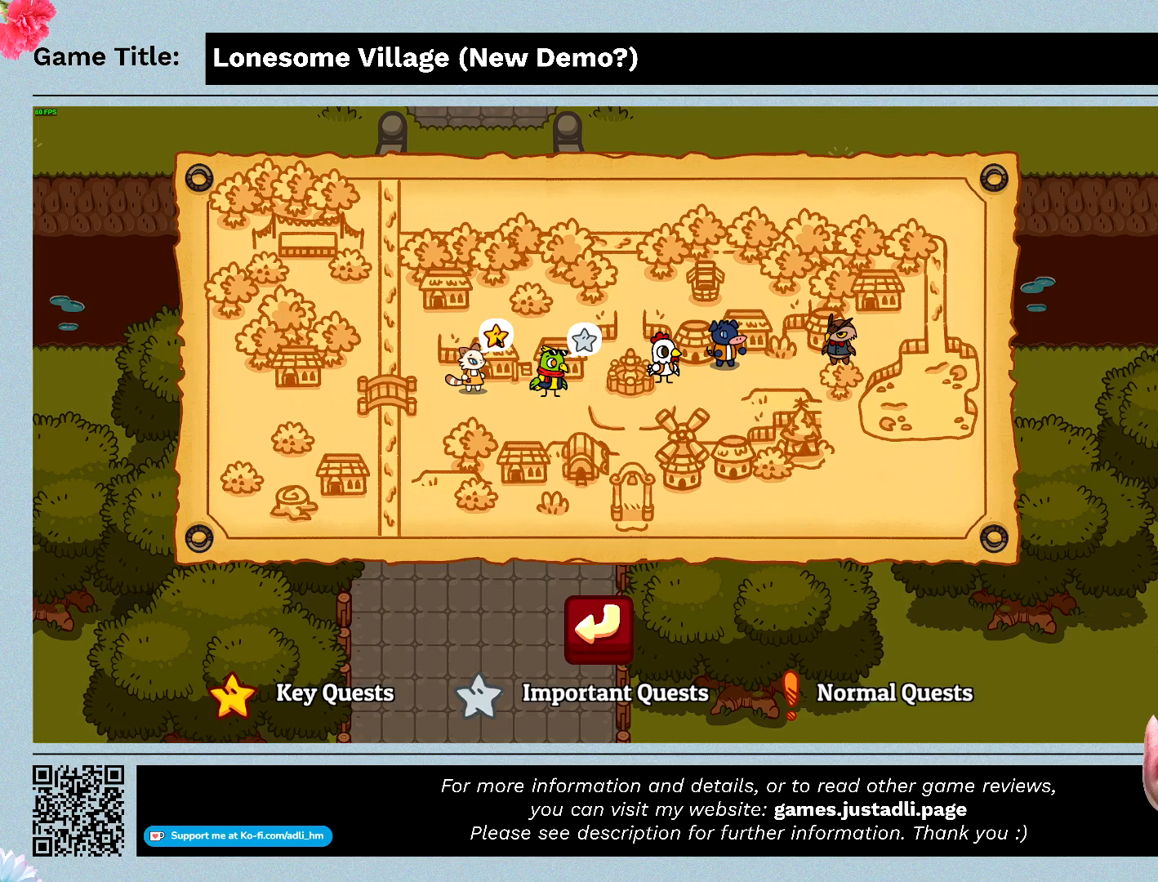
Gameplay with keyboard and mouse; each line is a JSON object with the keys and mouse buttons held at the frame after it. "events" lists presses ("down") and releases ("up") of "0", "1", "2", "3", "4", "5", "6", "7", "8", "9", "a", "alt", "b", "c", "caps_lock", "ctrl", "d", "down", "e", "escape", "f", "f1", "f2", "f3", "f4", "f5", "f6", "f7", "f8", "g", "h", "i", "j", "k", "l", "left", "m", "n", "o", "p", "q", "r", "return", "right", "s", "shift", "space", "t", "tab", "tilde", "u", "up", "v", "w", "x", "y", "z" and "mouse_wheel" between this image and that frame as [ms after this image, input, new state], when the widget could be followed in between. "mouse_wheel" = the "wheel" button of the "mouse" list. No other keys are recorded. "wheel" means that the mouse wheel is clicked or scrolled. Mouse movement is not recorded.
{"keys": ["escape"], "mouse": [], "events": [[133, "escape", "down"]]}
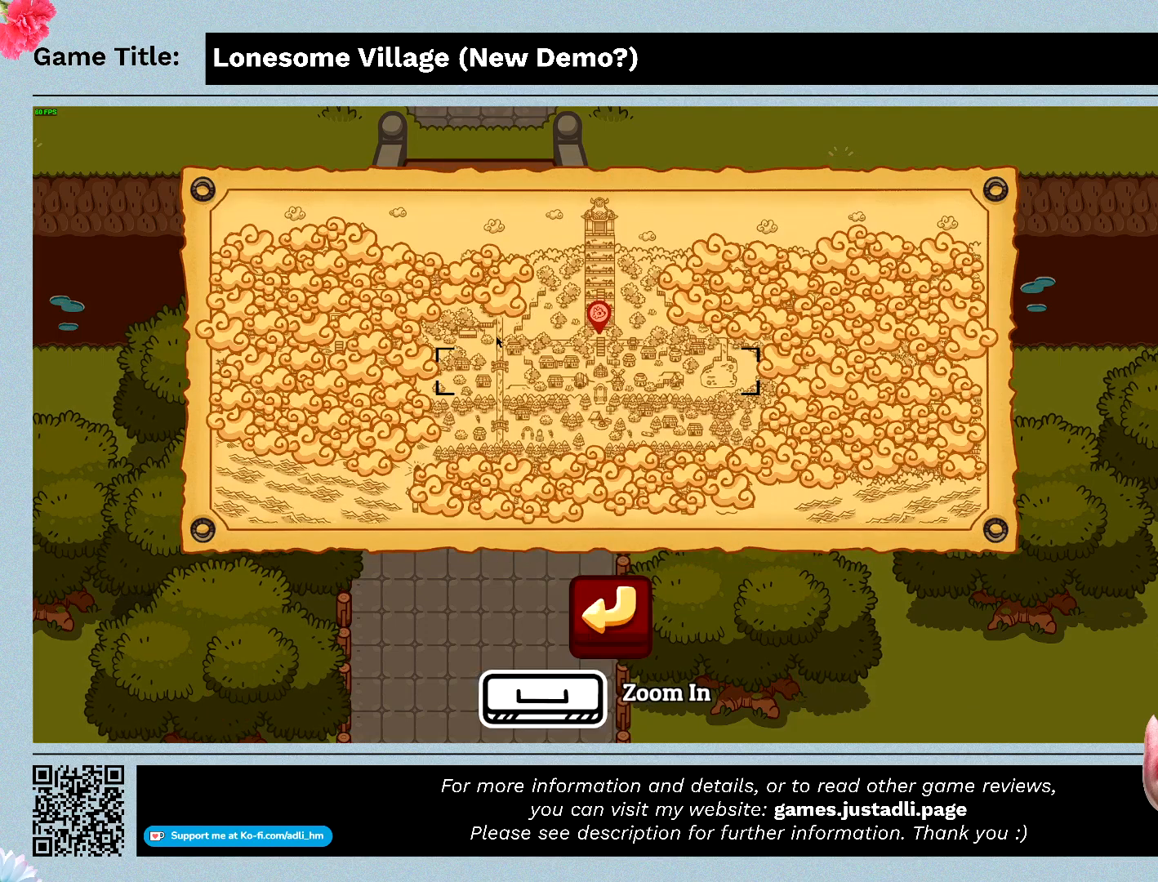
{"keys": [], "mouse": [], "events": [[500, "escape", "up"]]}
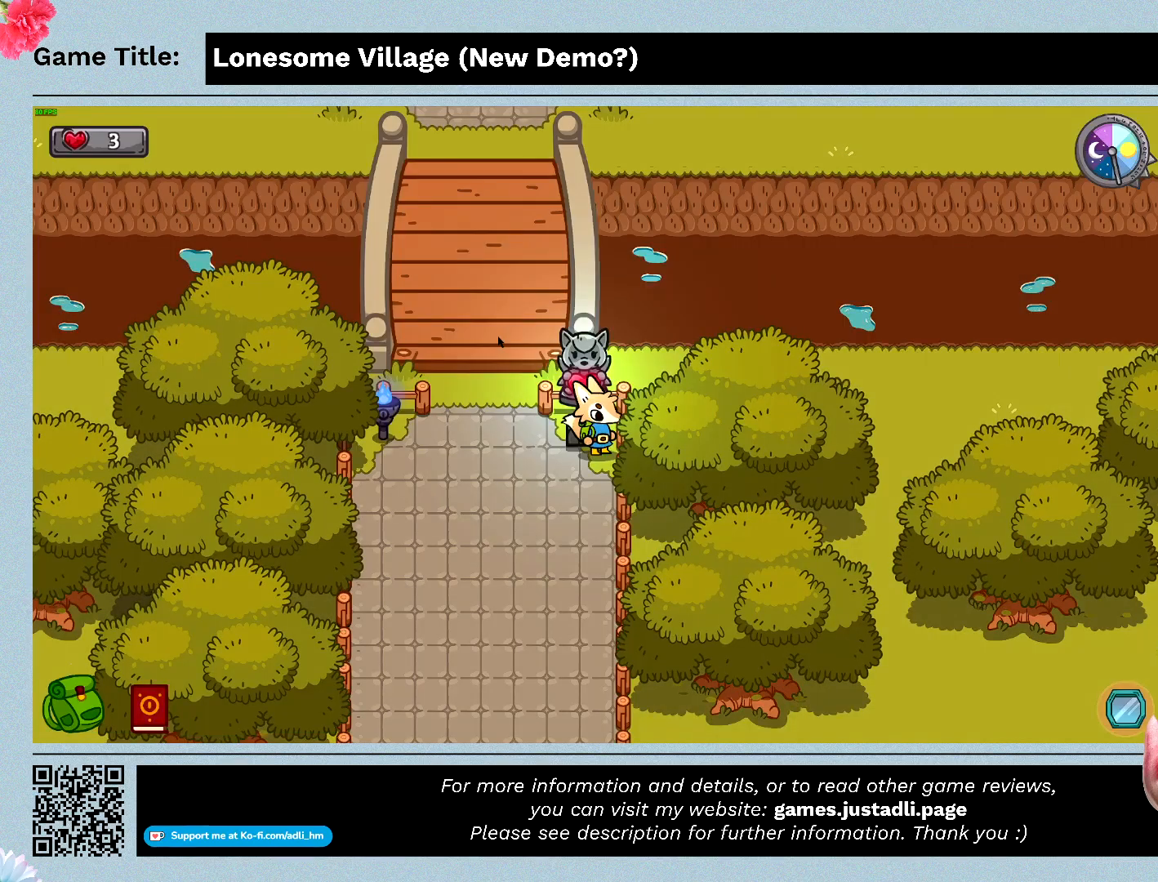
{"keys": ["a", "s"], "mouse": [], "events": [[267, "a", "down"], [467, "s", "down"]]}
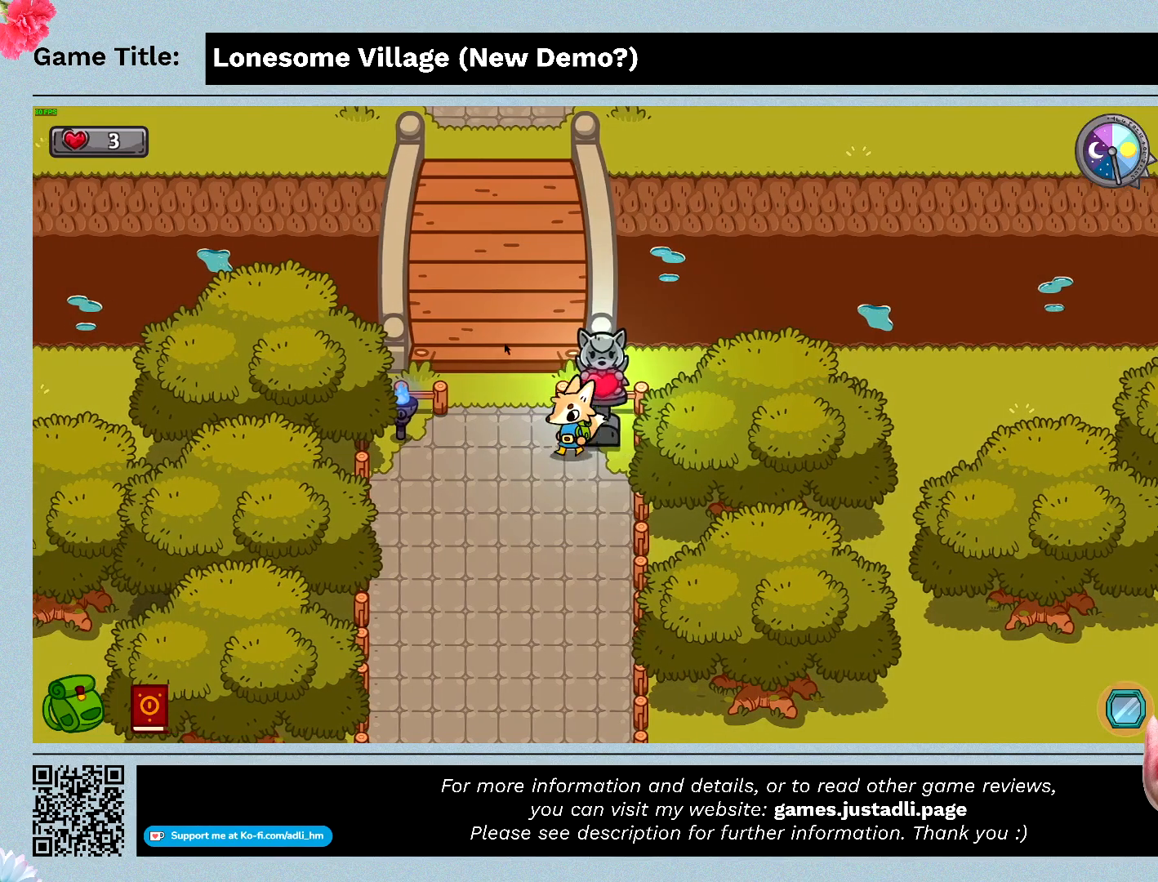
{"keys": ["s"], "mouse": [], "events": [[367, "a", "up"]]}
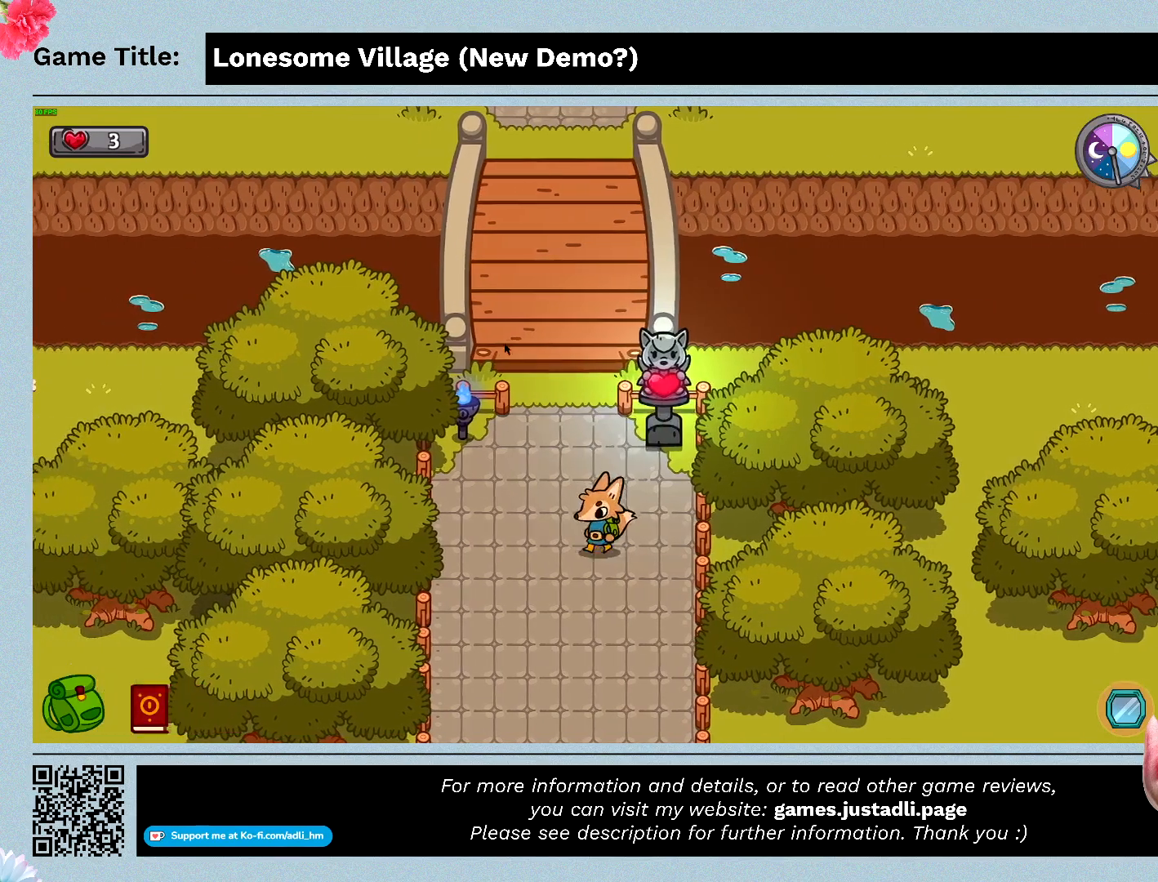
{"keys": ["s"], "mouse": [], "events": []}
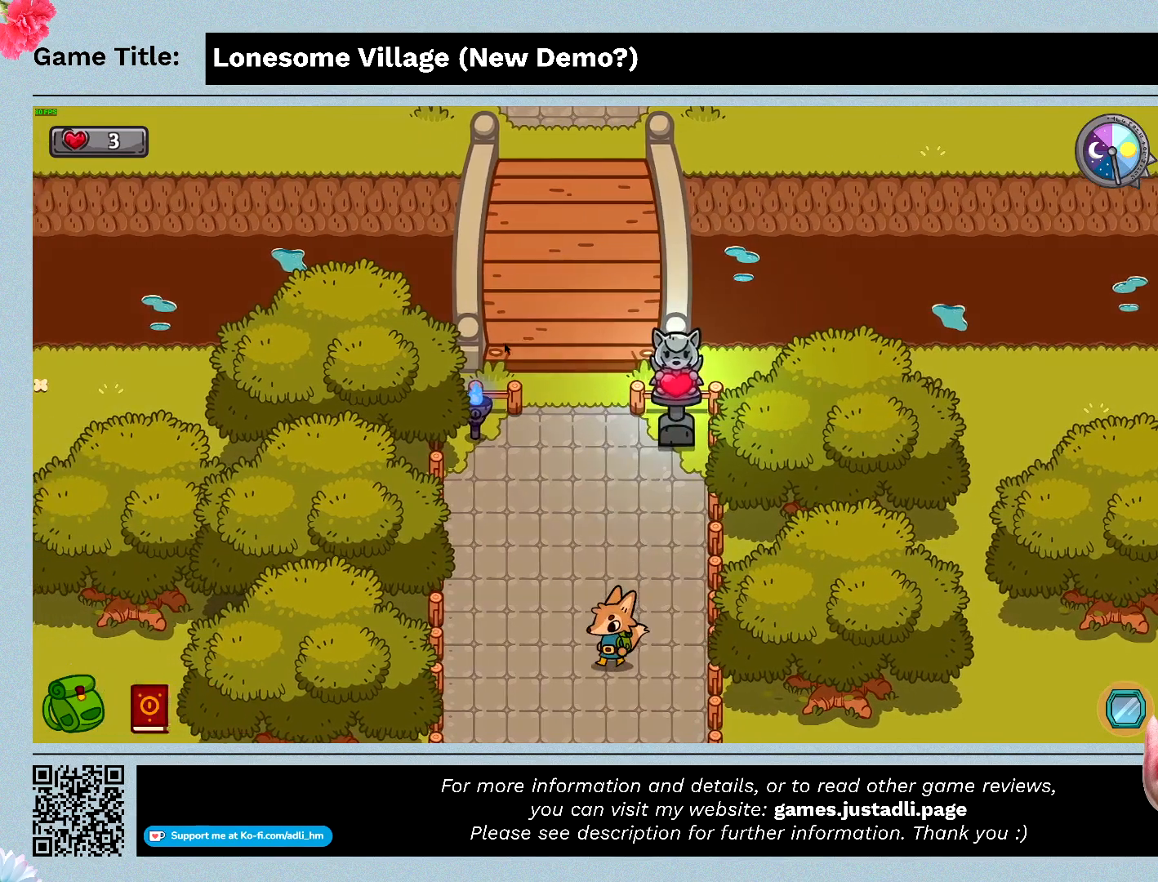
{"keys": ["s"], "mouse": [], "events": []}
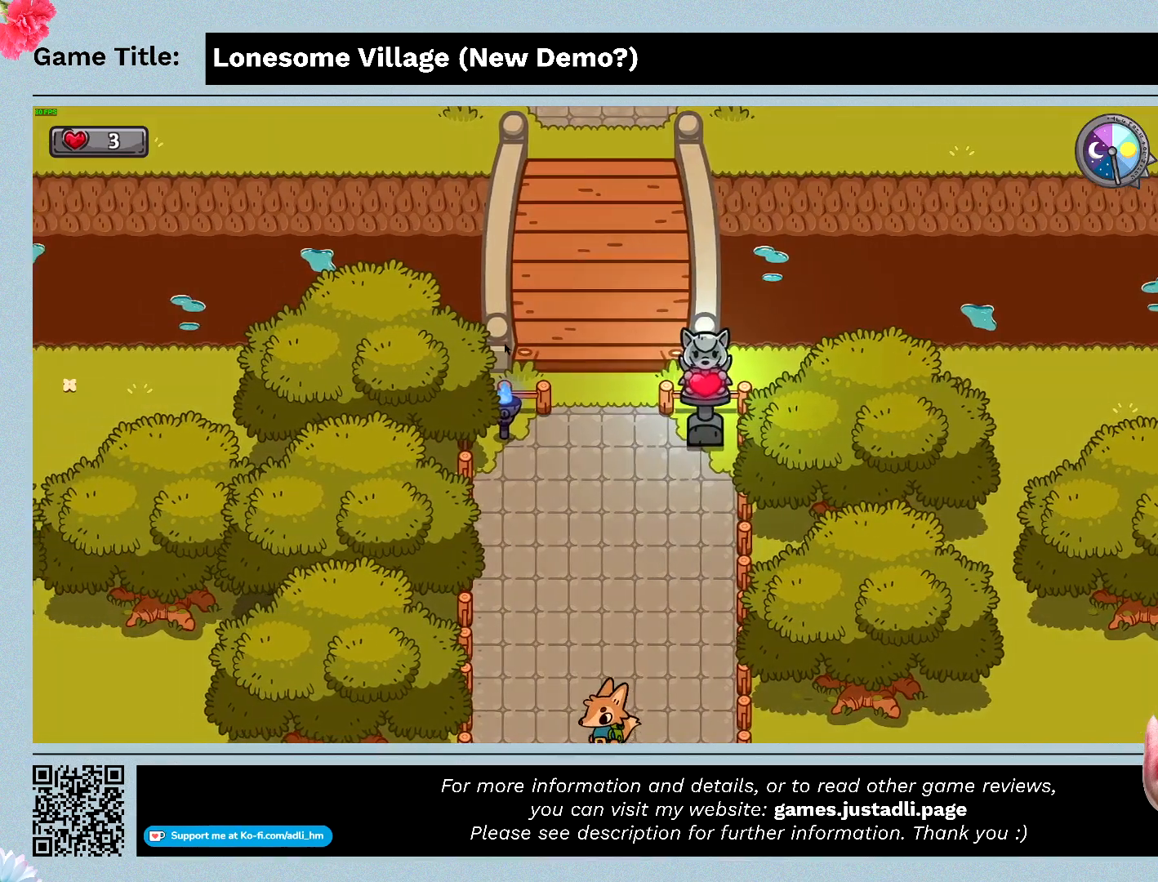
{"keys": ["s"], "mouse": [], "events": []}
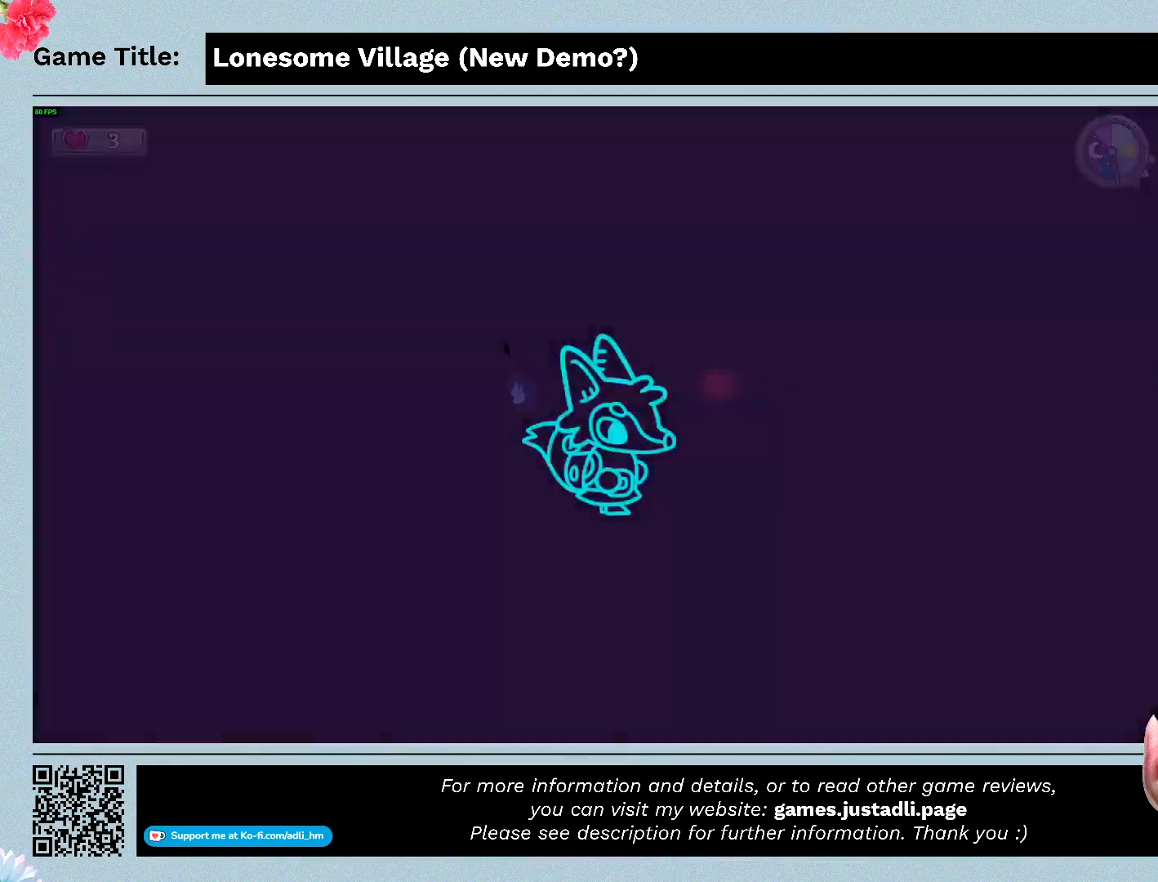
{"keys": ["s"], "mouse": [], "events": []}
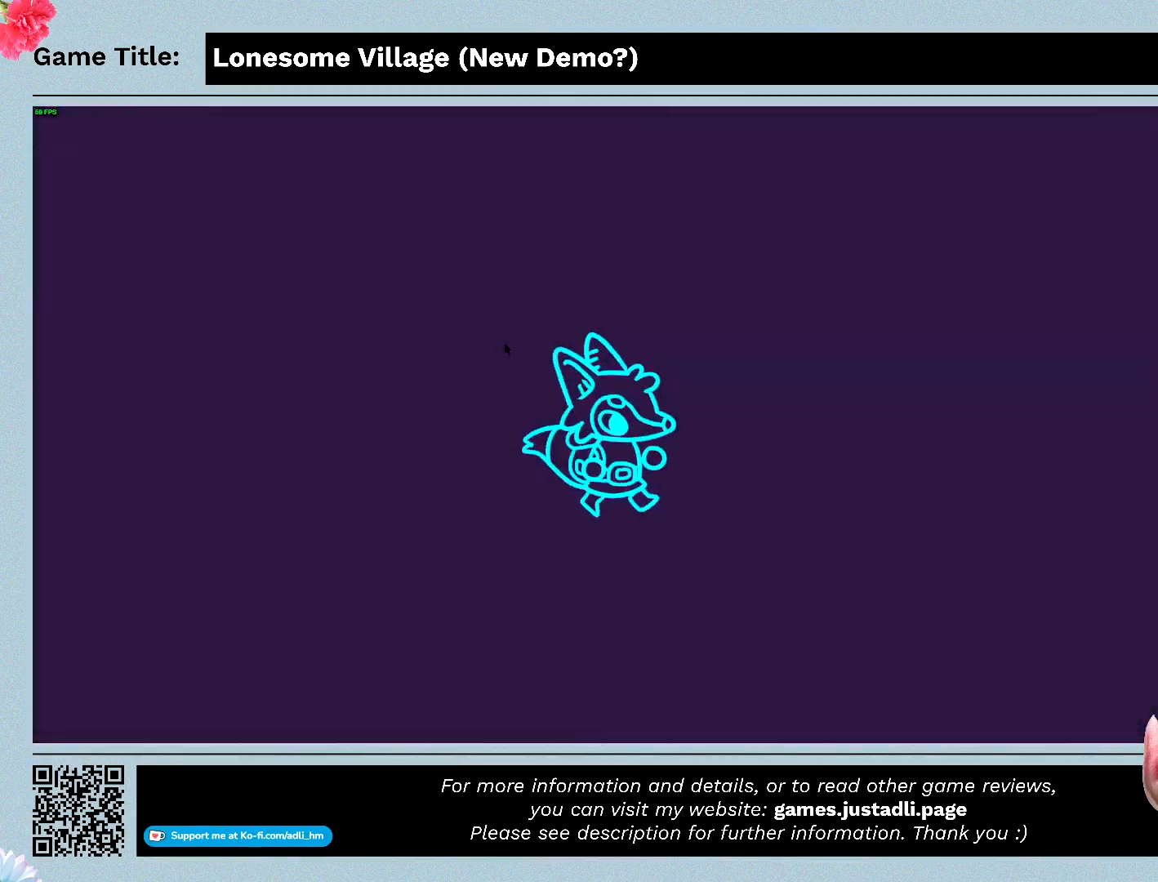
{"keys": ["s"], "mouse": [], "events": []}
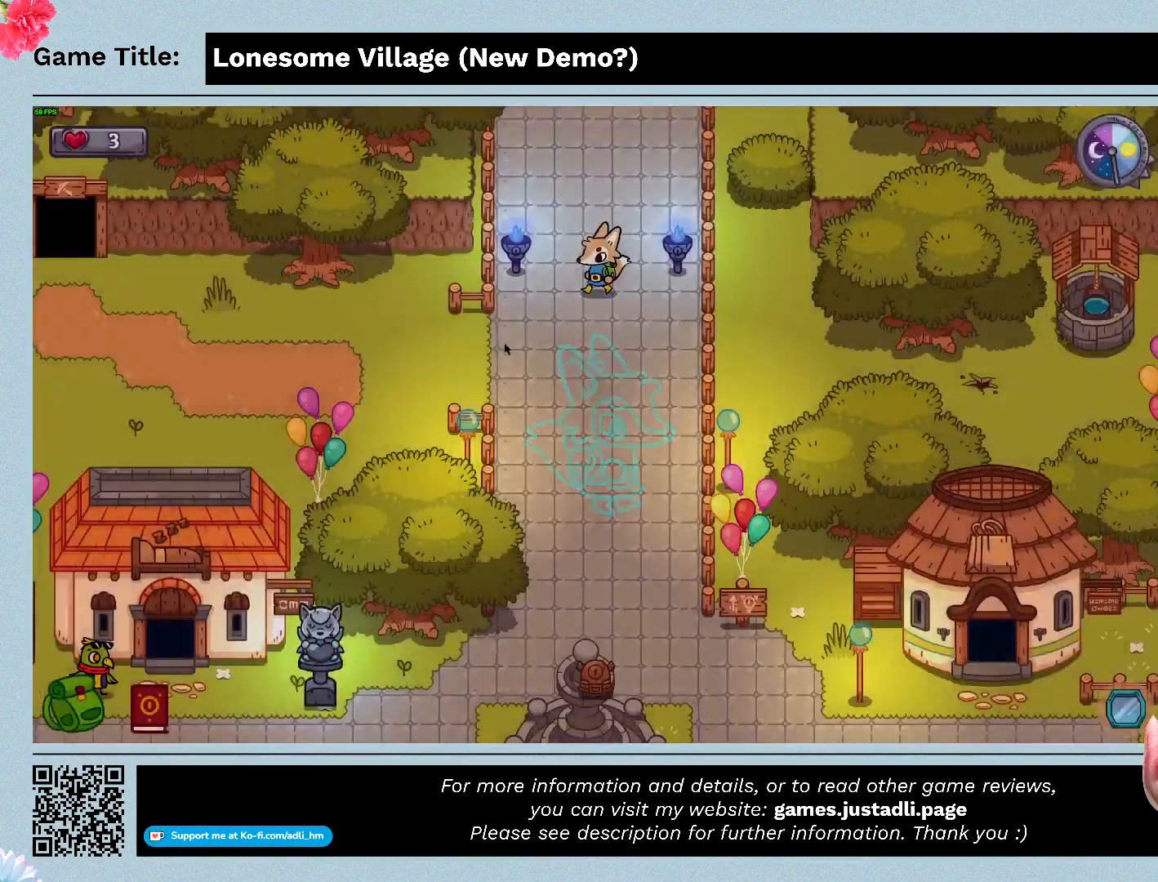
{"keys": ["s"], "mouse": [], "events": []}
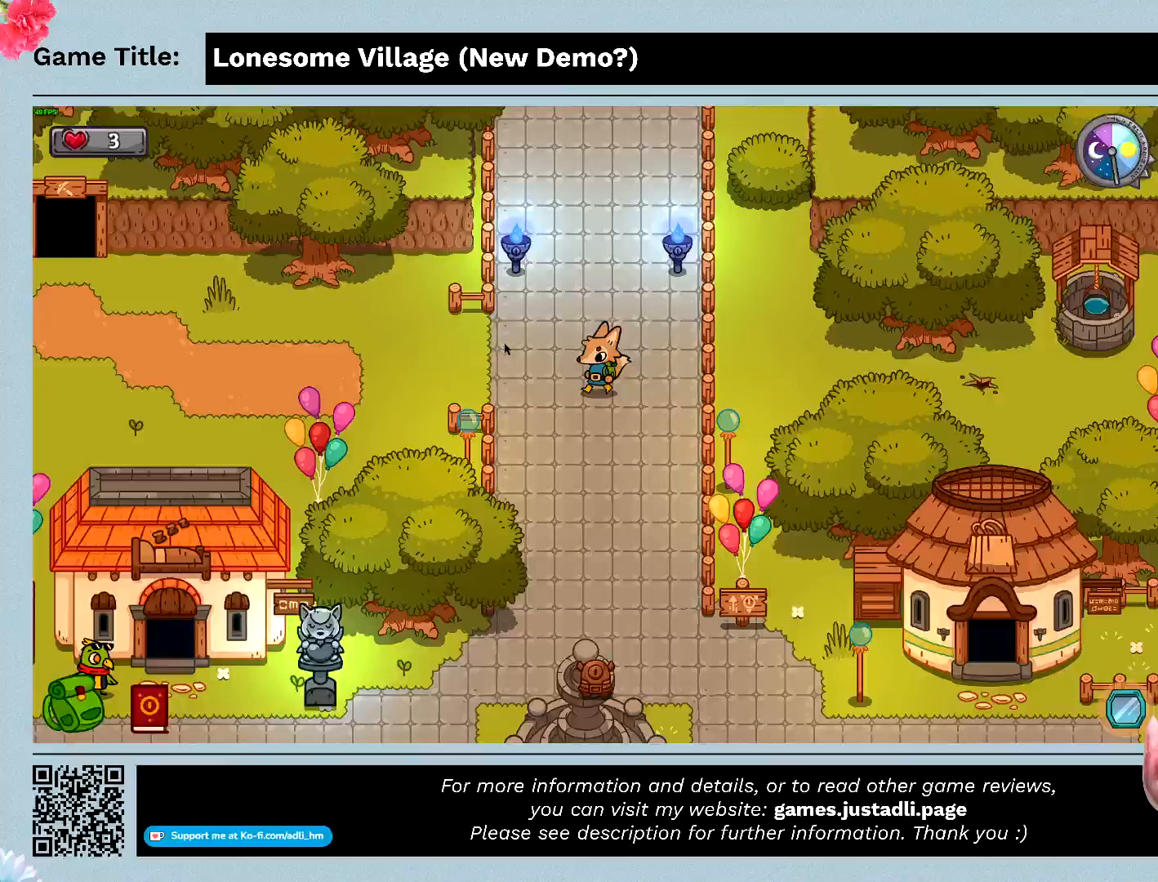
{"keys": ["a", "s"], "mouse": [], "events": [[367, "a", "down"]]}
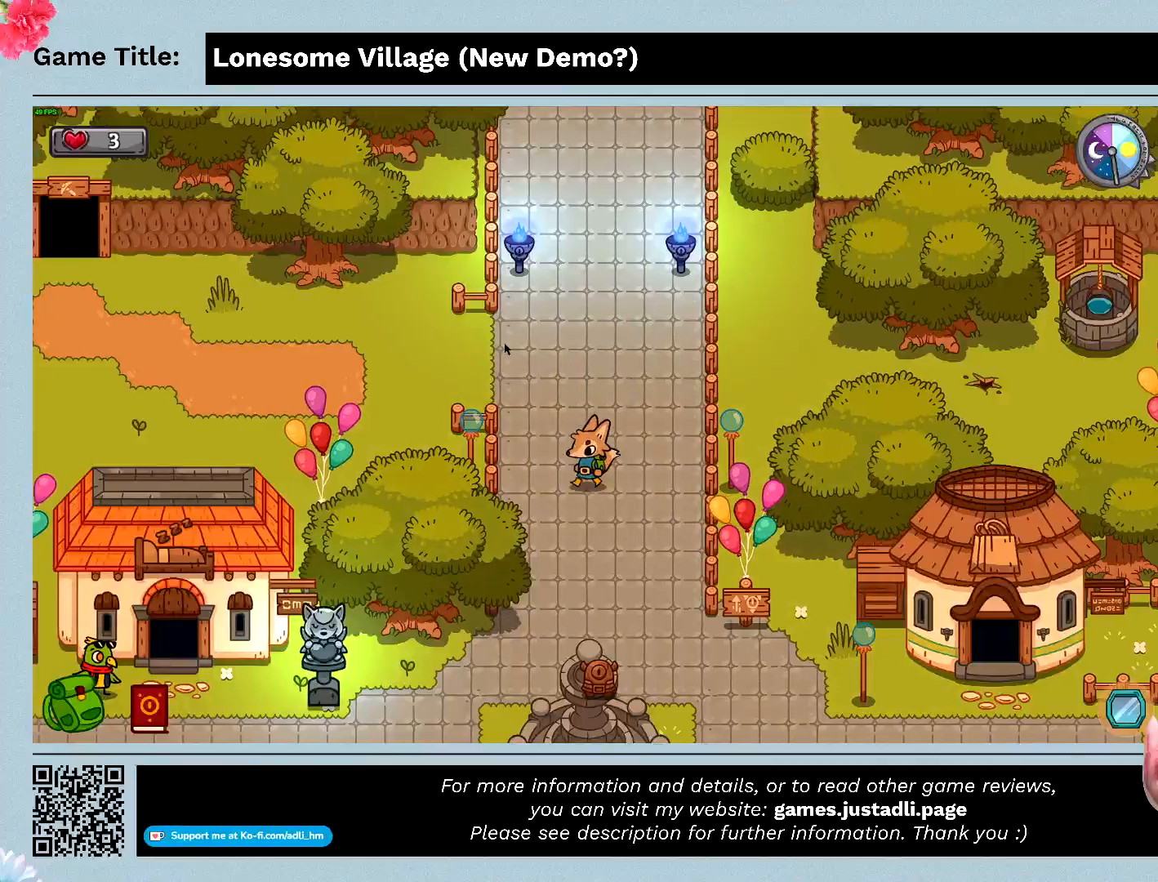
{"keys": ["a", "s"], "mouse": [], "events": []}
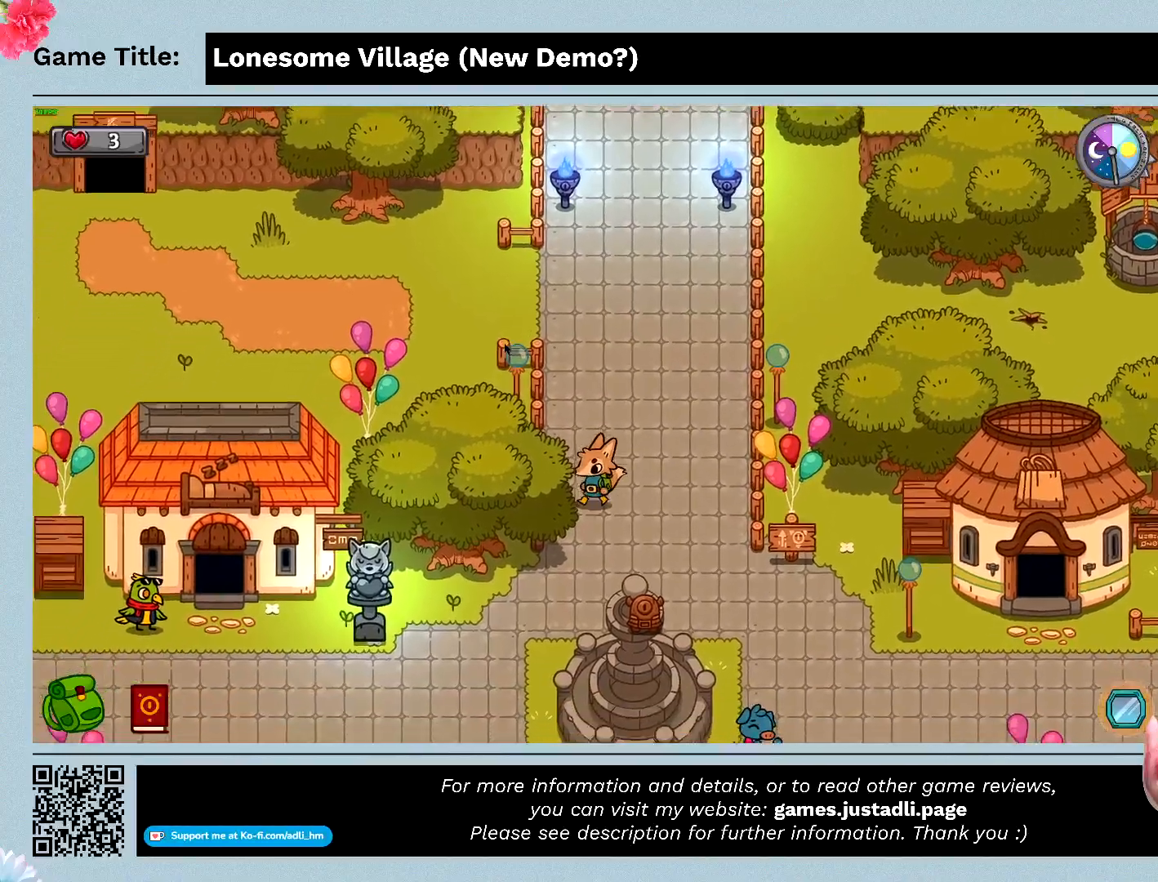
{"keys": ["s"], "mouse": [], "events": [[33, "a", "up"]]}
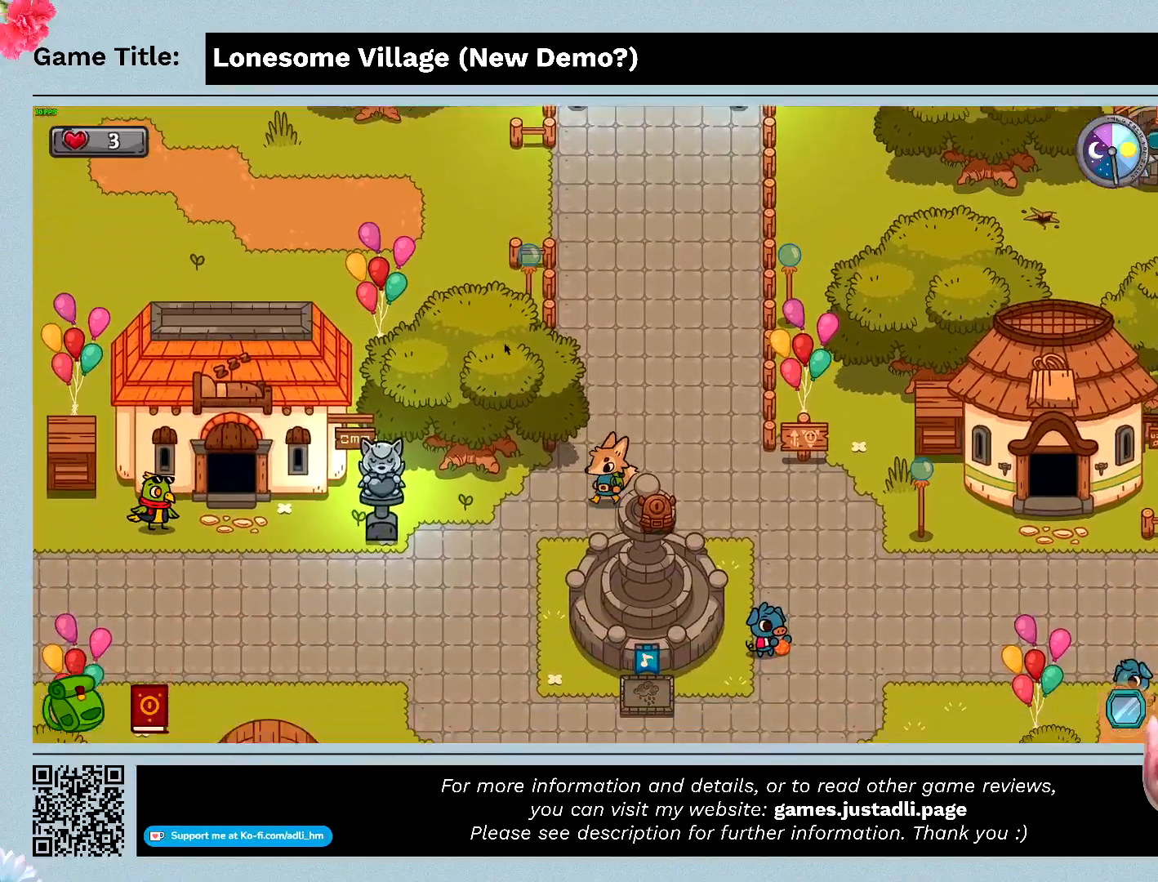
{"keys": ["a", "s"], "mouse": [], "events": [[133, "a", "down"]]}
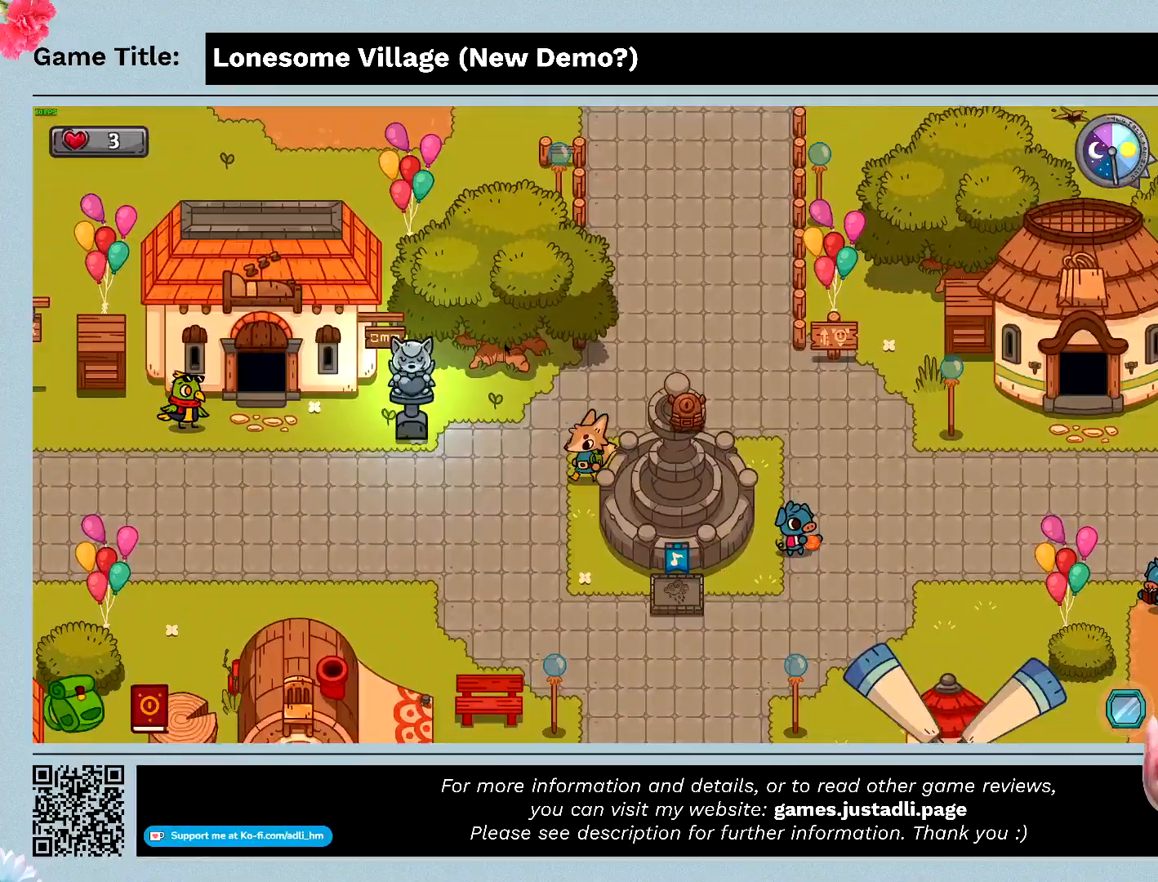
{"keys": ["a", "s"], "mouse": [], "events": []}
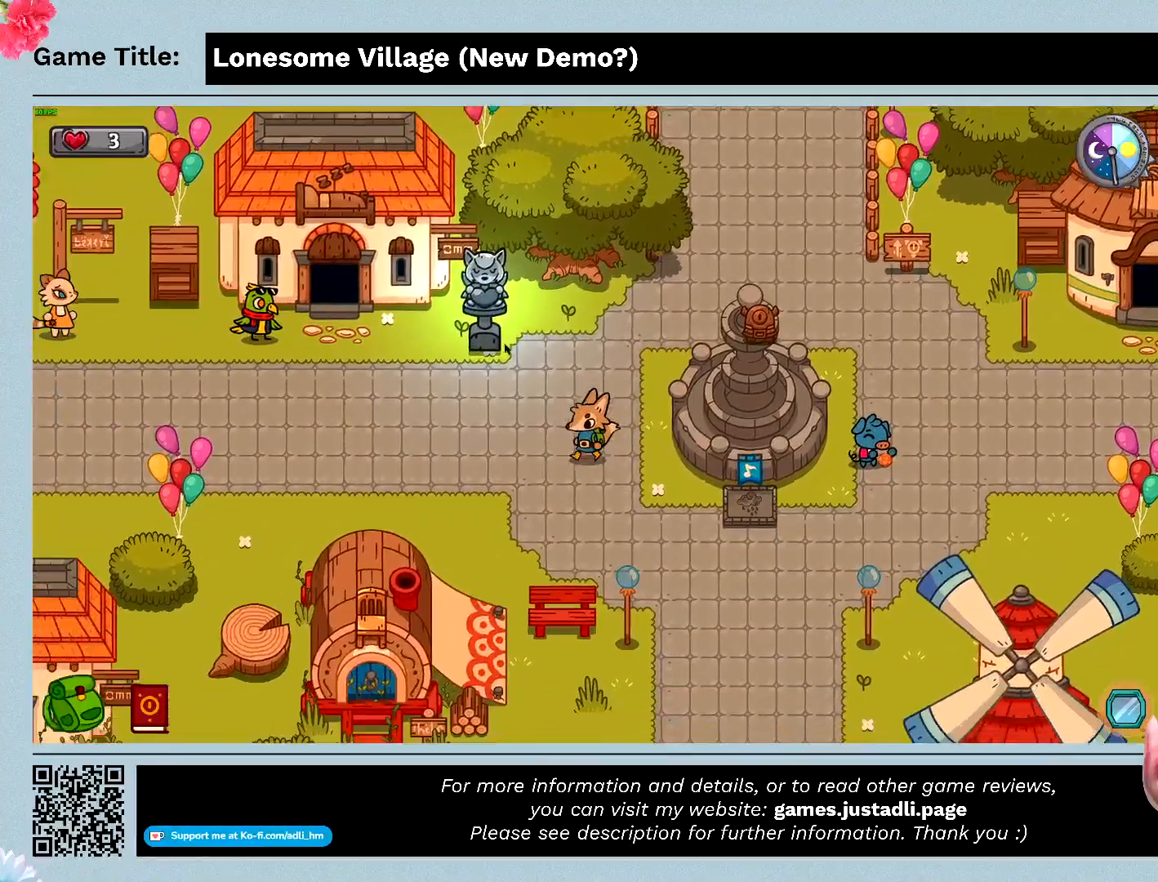
{"keys": ["a", "w"], "mouse": [], "events": [[167, "s", "up"], [200, "w", "down"]]}
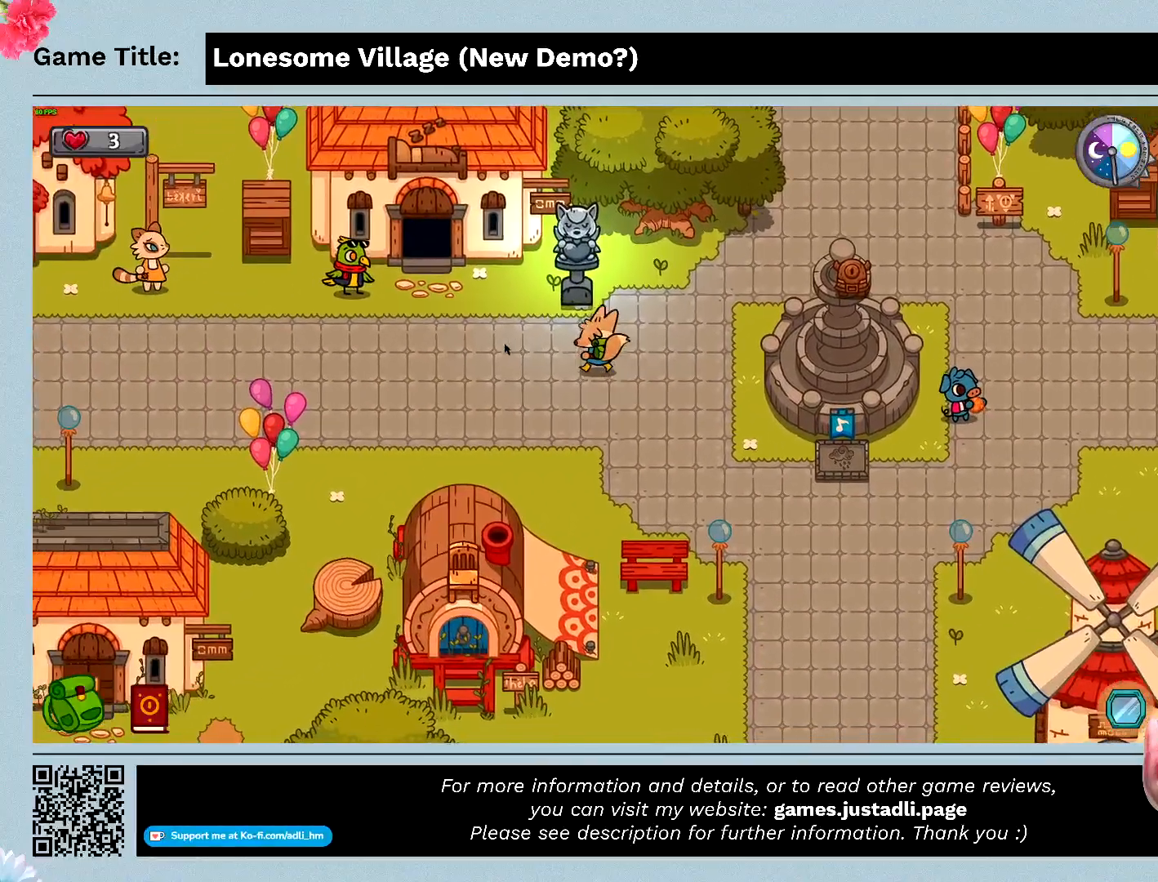
{"keys": ["space", "w"], "mouse": [], "events": [[333, "space", "down"], [400, "a", "up"]]}
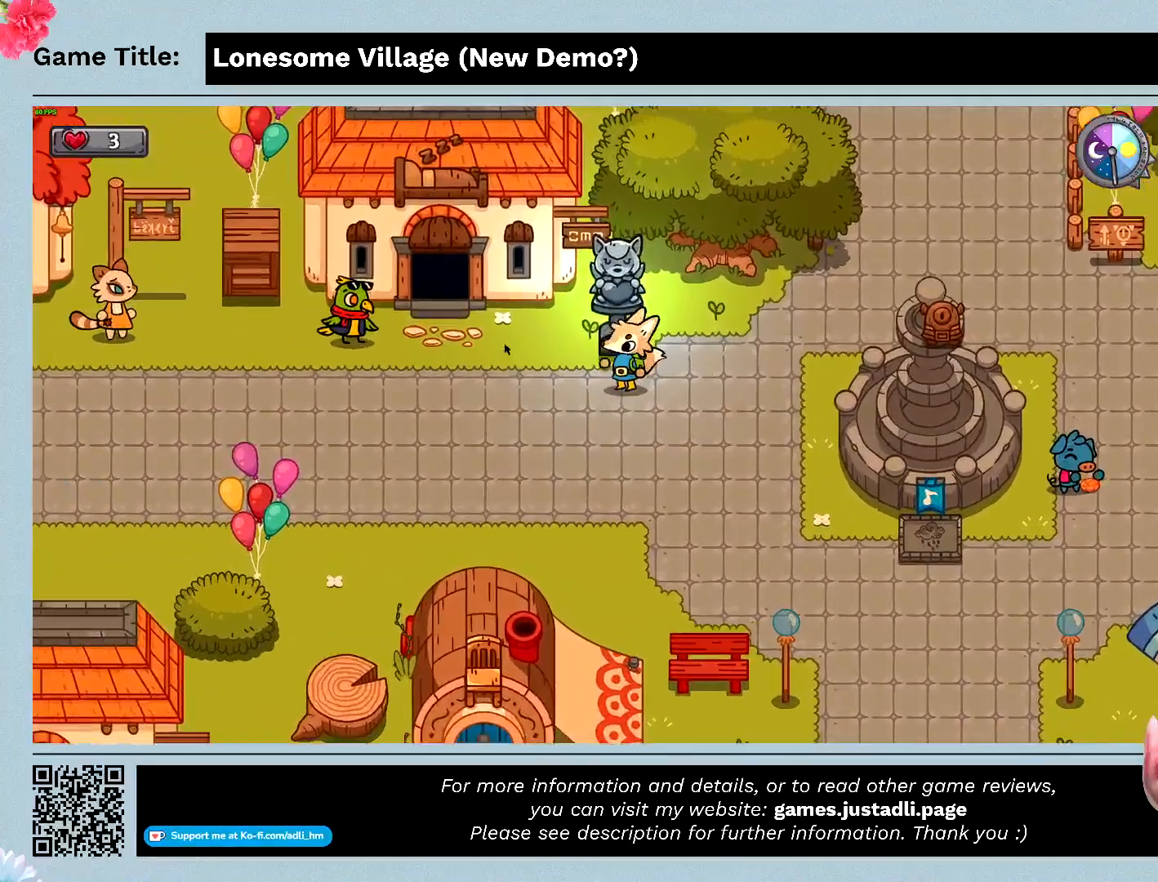
{"keys": [], "mouse": [], "events": [[67, "w", "up"], [167, "space", "up"]]}
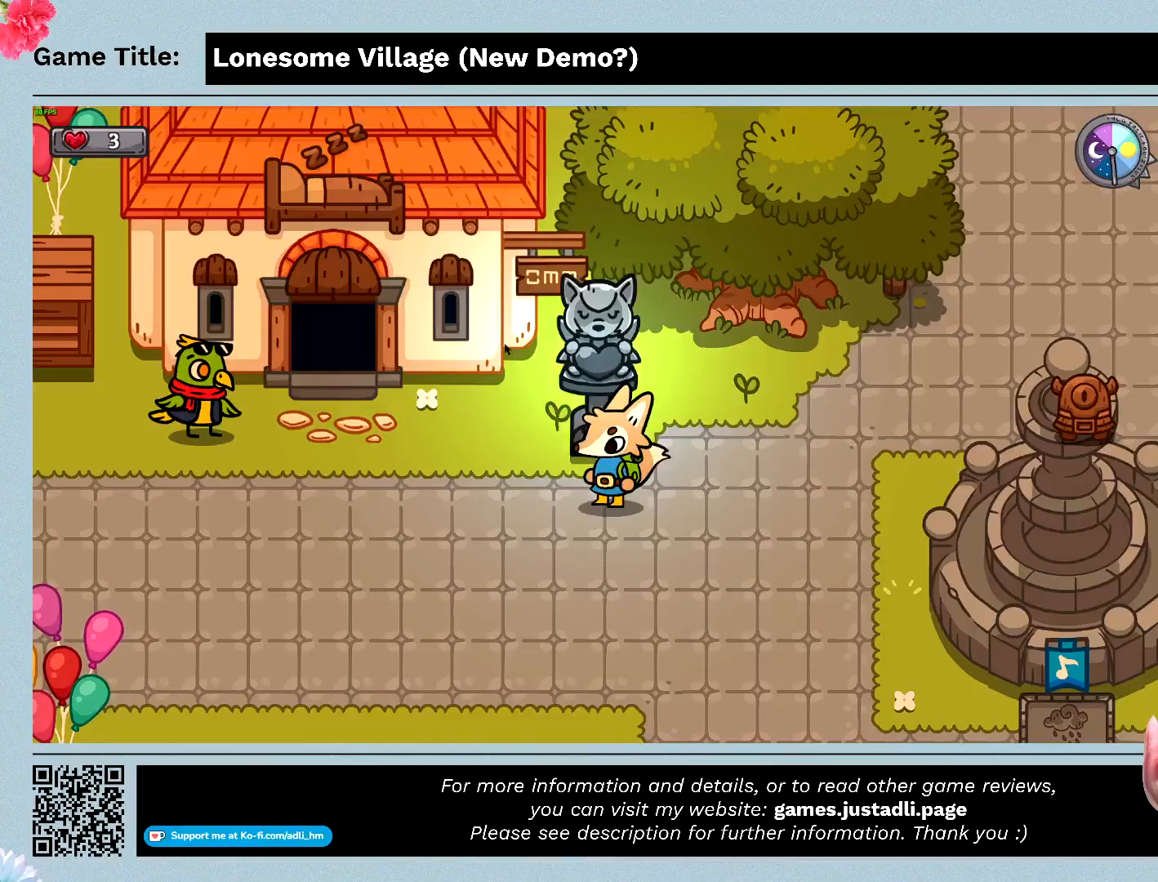
{"keys": [], "mouse": [], "events": []}
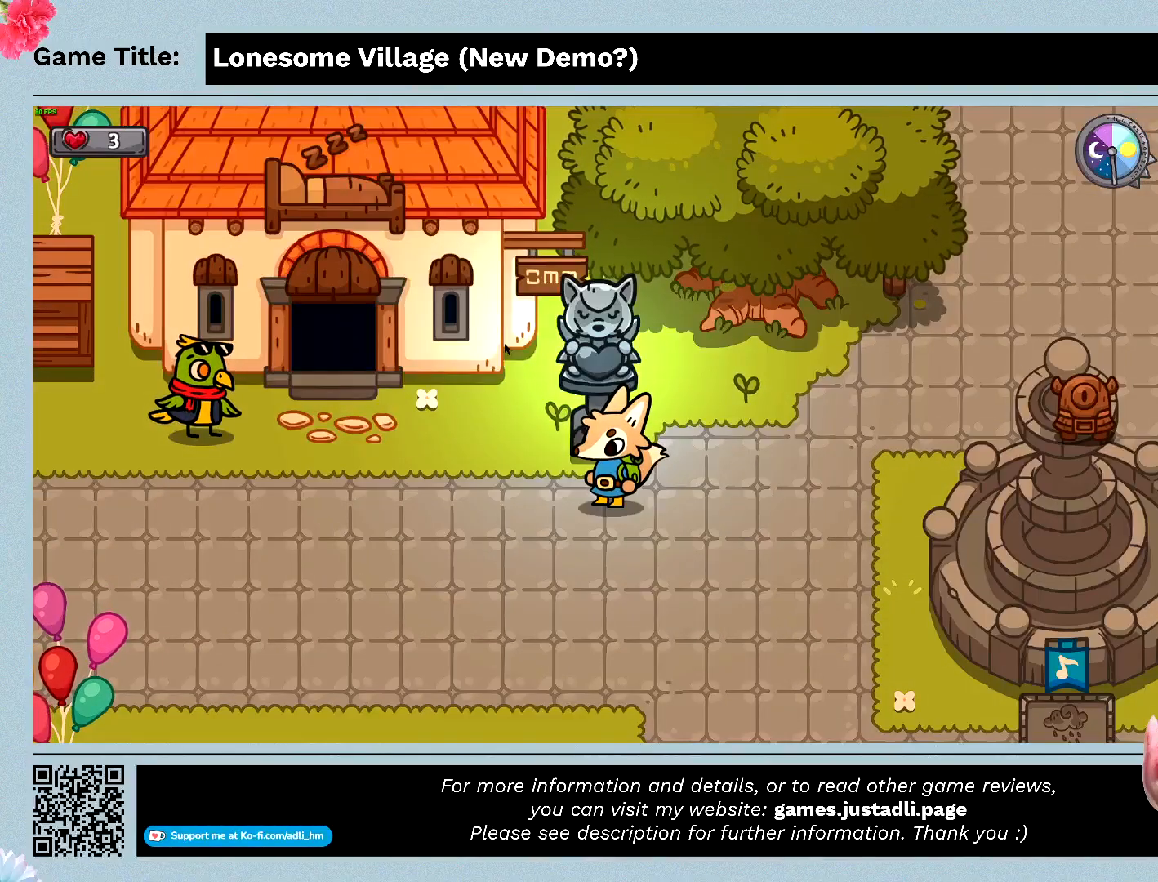
{"keys": [], "mouse": [], "events": []}
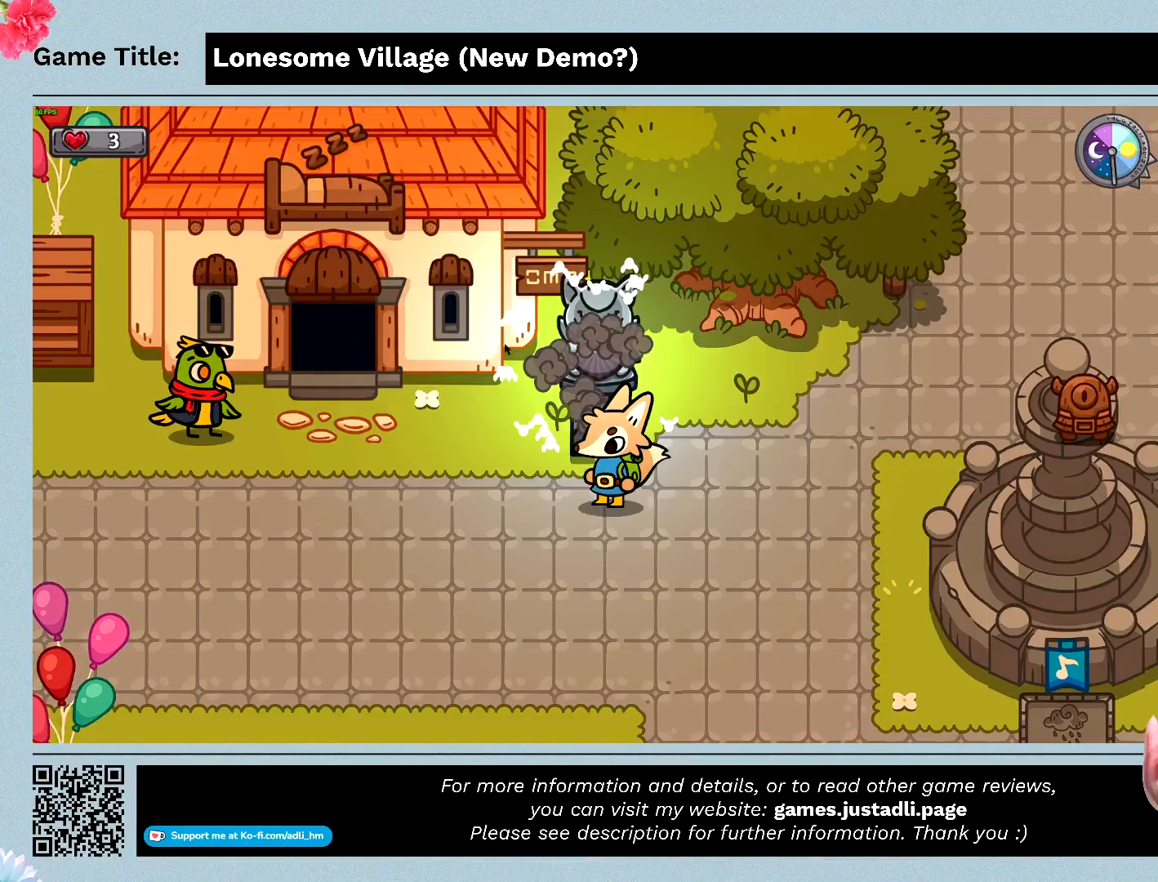
{"keys": [], "mouse": [], "events": []}
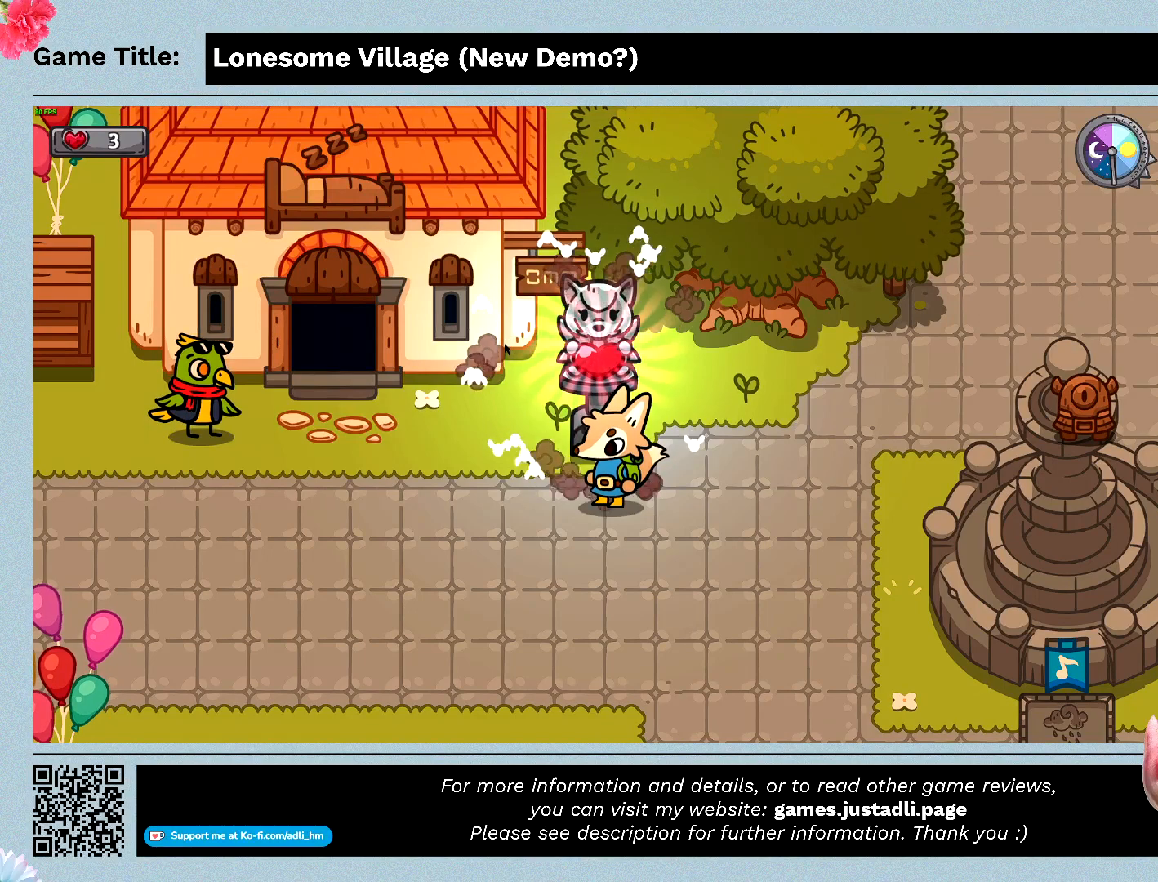
{"keys": ["a"], "mouse": [], "events": [[500, "a", "down"]]}
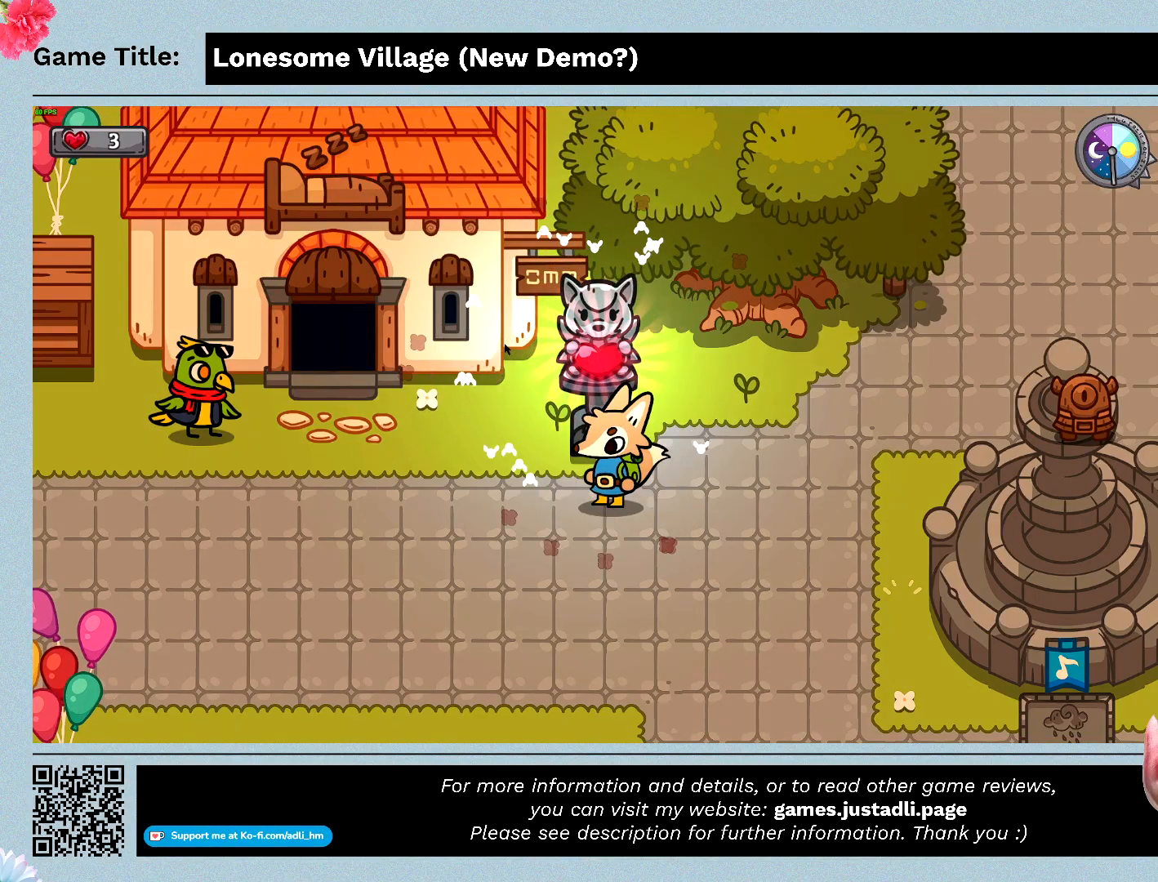
{"keys": ["a"], "mouse": [], "events": []}
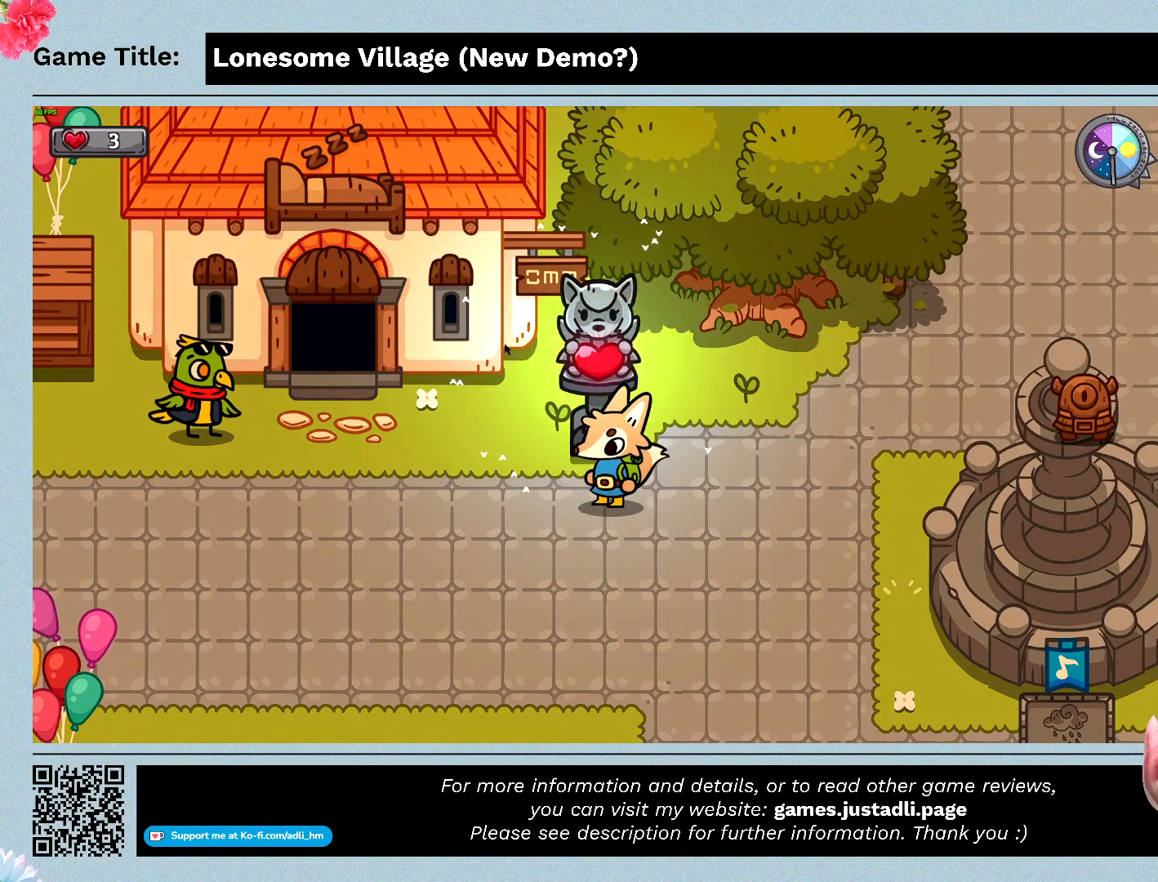
{"keys": ["a"], "mouse": [], "events": [[333, "a", "up"], [433, "a", "down"]]}
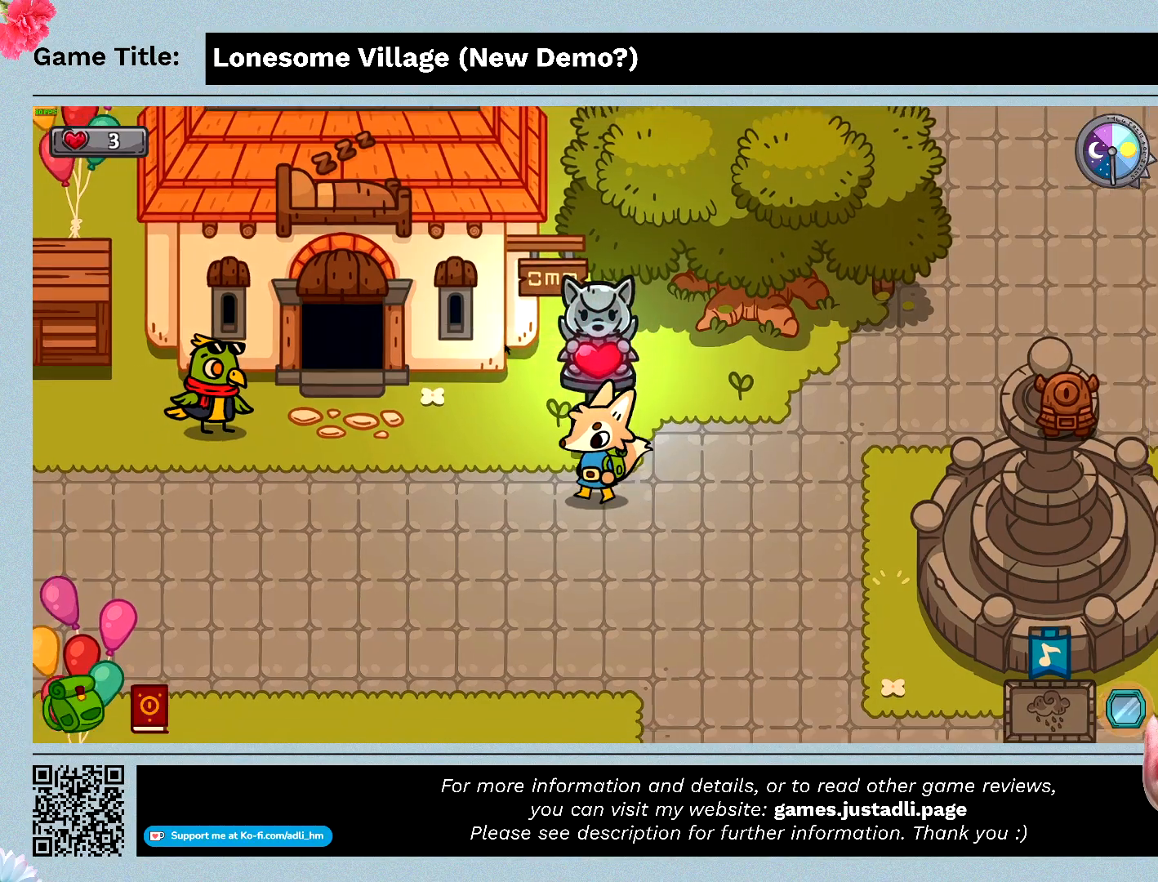
{"keys": ["a"], "mouse": [], "events": []}
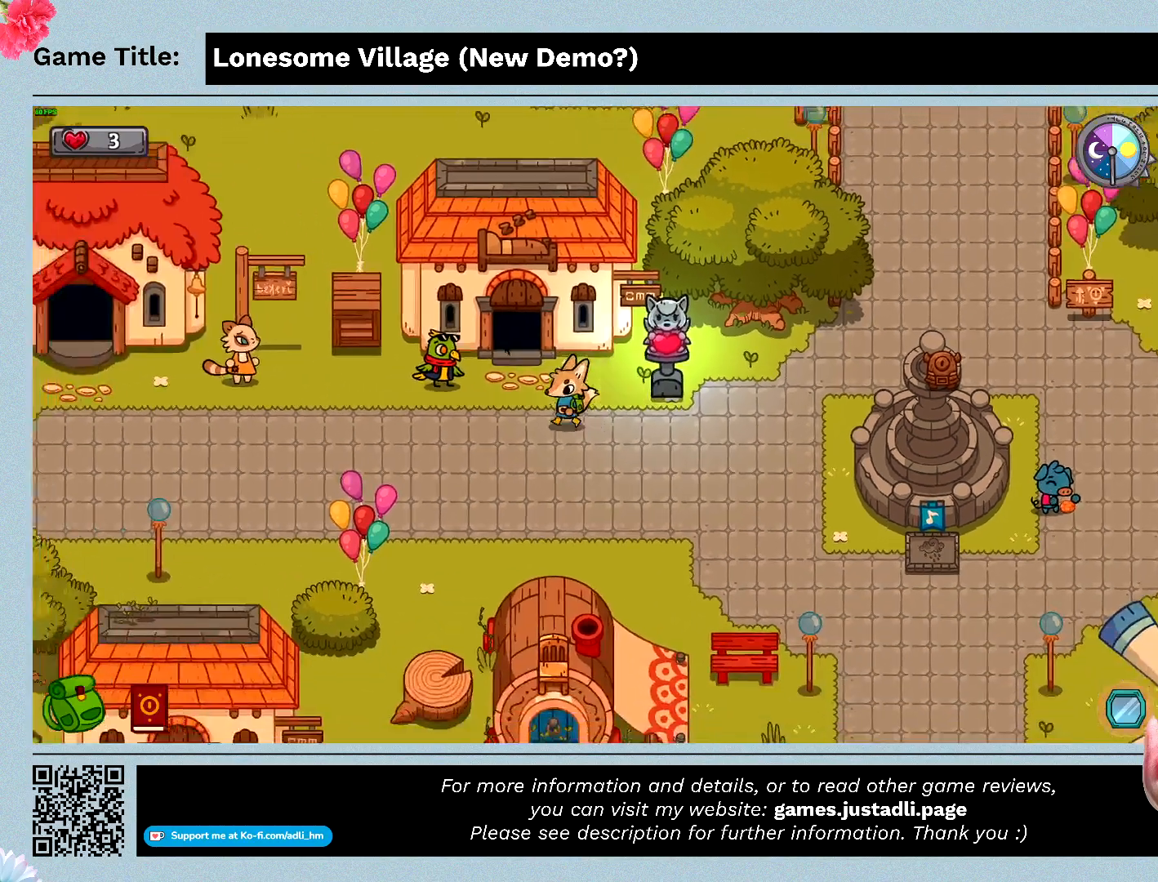
{"keys": ["a"], "mouse": [], "events": []}
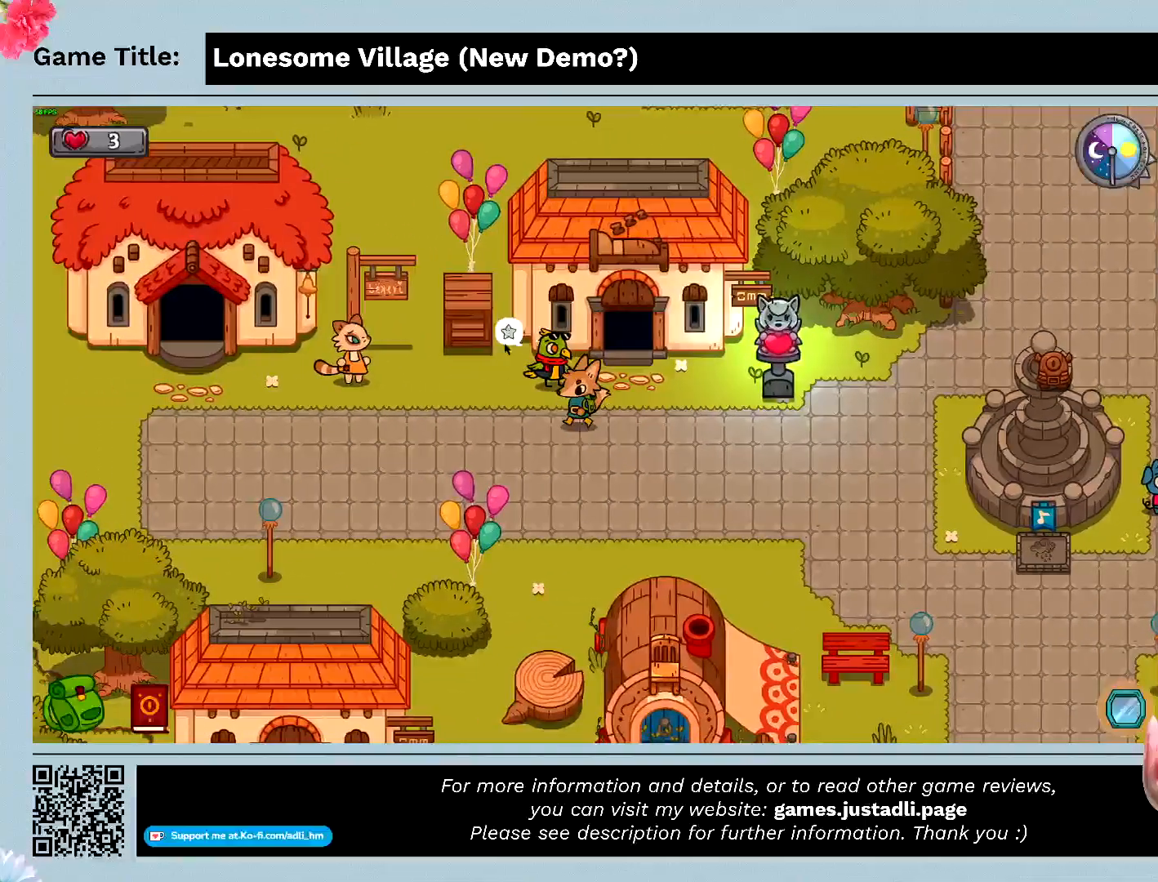
{"keys": ["space"], "mouse": [], "events": [[300, "space", "down"], [400, "a", "up"]]}
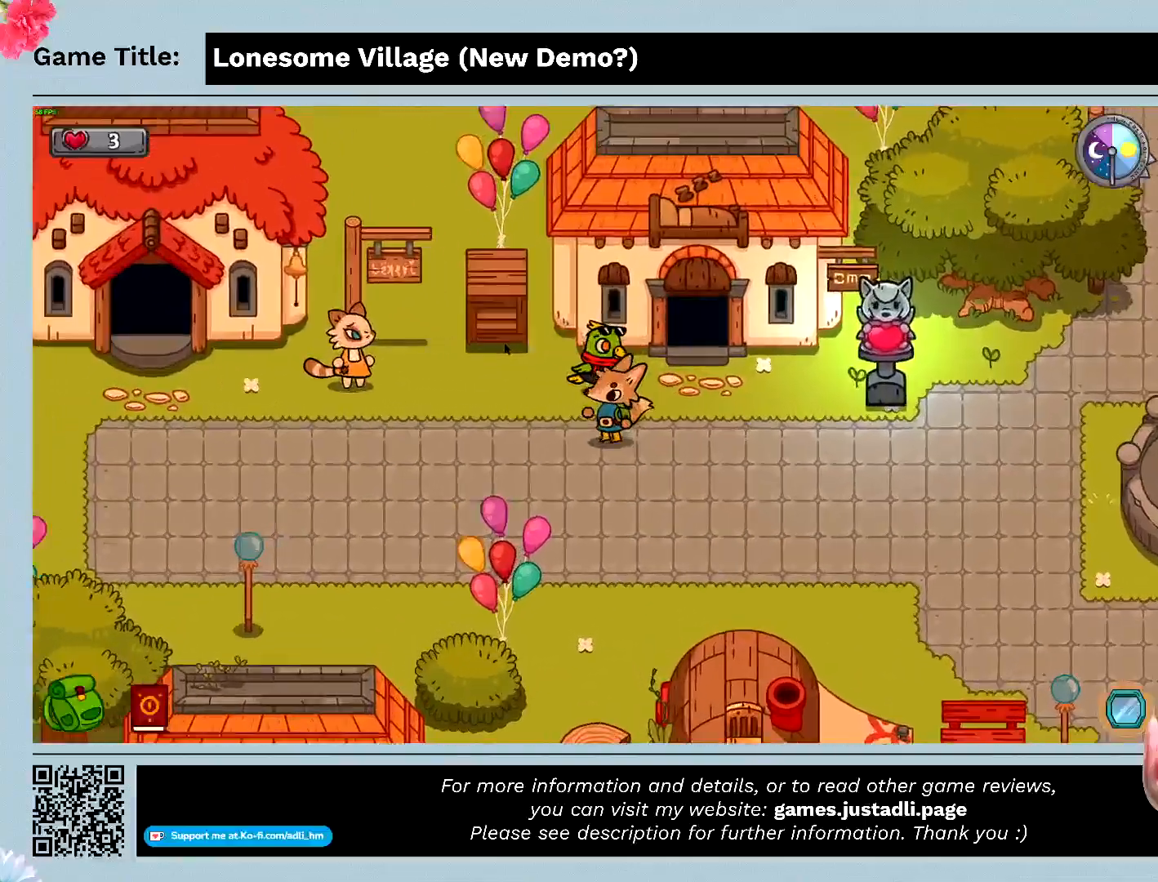
{"keys": [], "mouse": [], "events": [[233, "space", "up"]]}
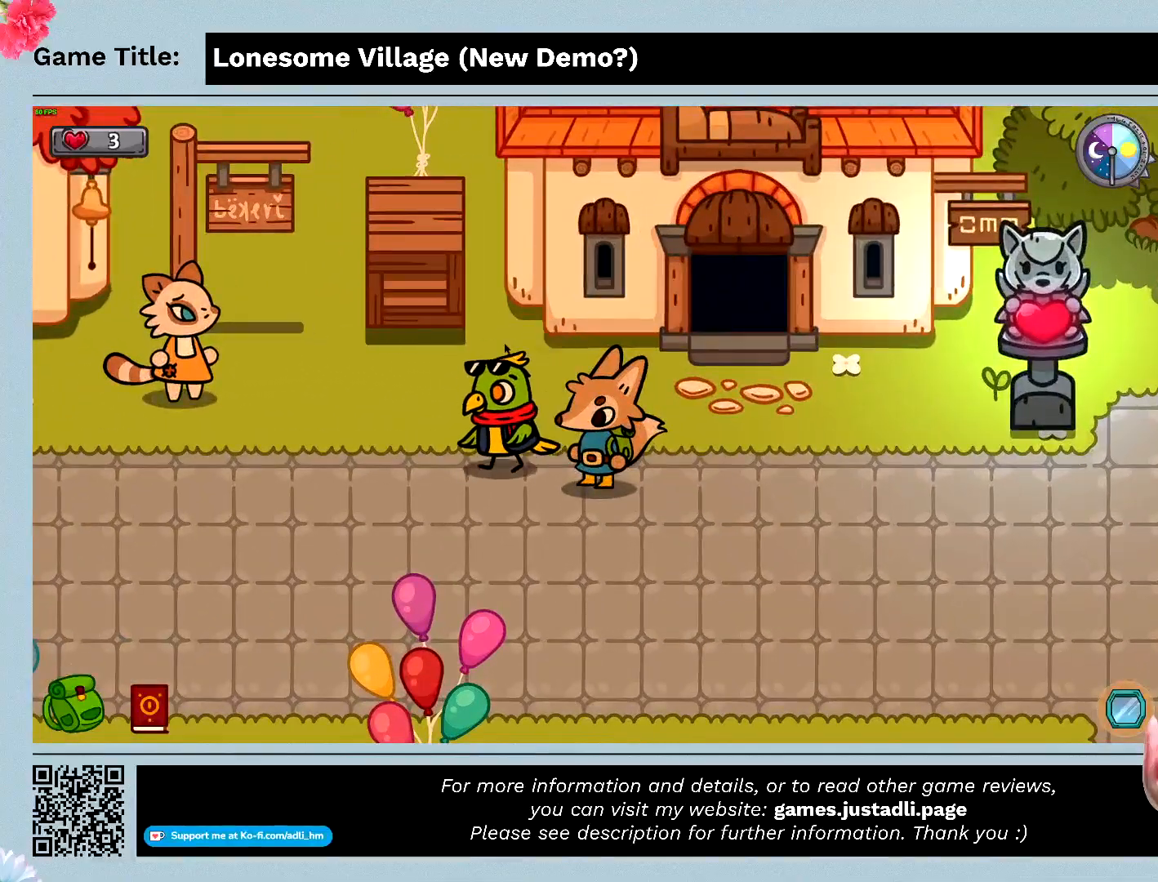
{"keys": [], "mouse": [], "events": []}
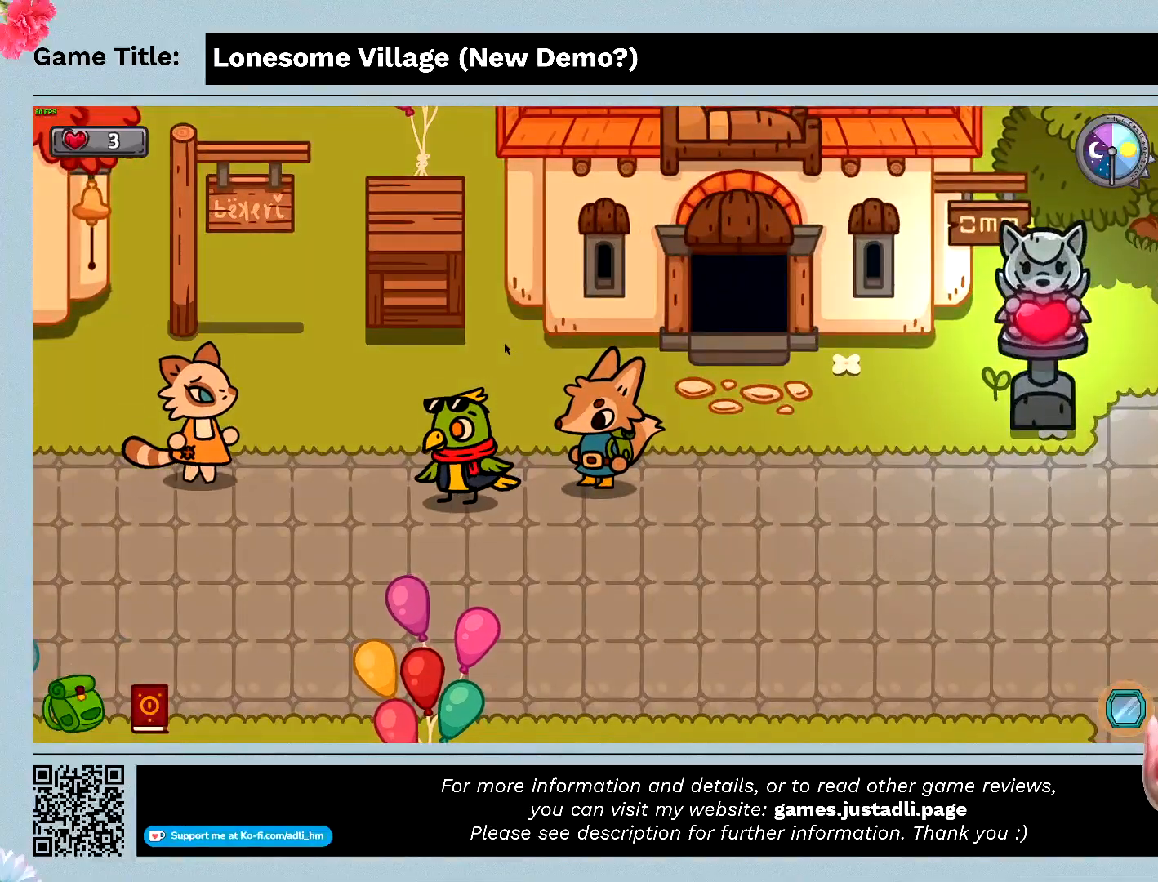
{"keys": [], "mouse": [], "events": []}